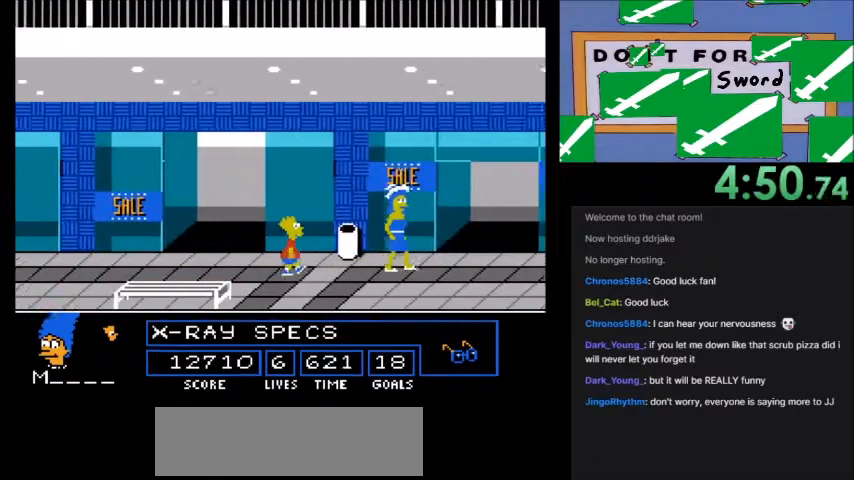
Gameplay with a controller (Nintendo layout); each line is a JSON object with the inputs held at the frame after it. "events" lists button and stick changes between this image and that frame as [ms after this image, input, new state], when the widget could be followed in between. Not read: L3 R3.
{"buttons": [], "events": [[100, "DPAD_RIGHT", "up"]]}
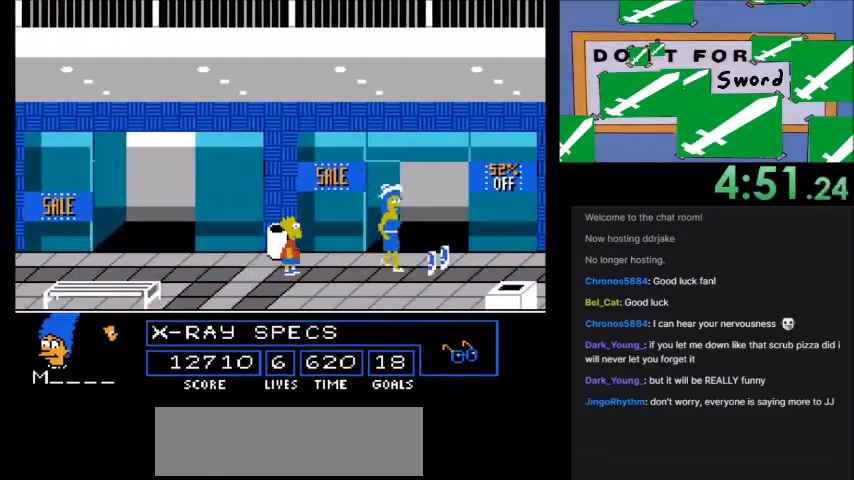
{"buttons": ["A", "B", "DPAD_RIGHT"], "events": [[167, "DPAD_RIGHT", "down"], [334, "A", "down"], [367, "B", "down"]]}
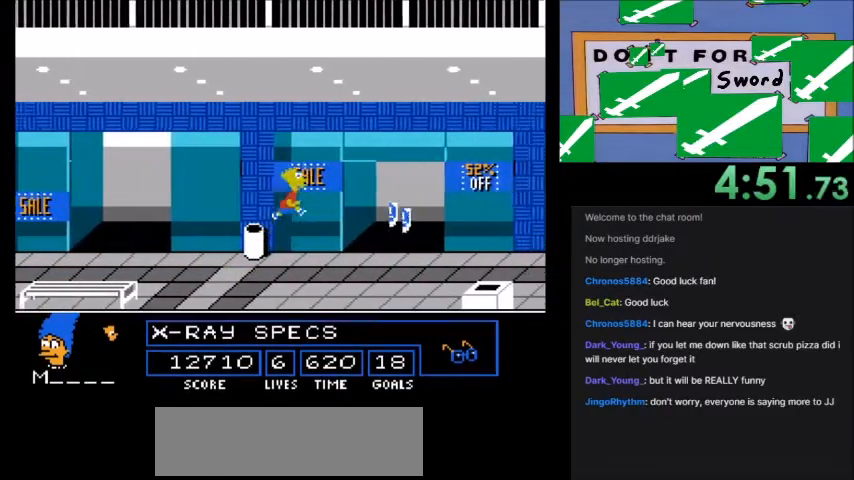
{"buttons": [], "events": [[33, "DPAD_RIGHT", "up"], [133, "A", "up"], [133, "B", "up"]]}
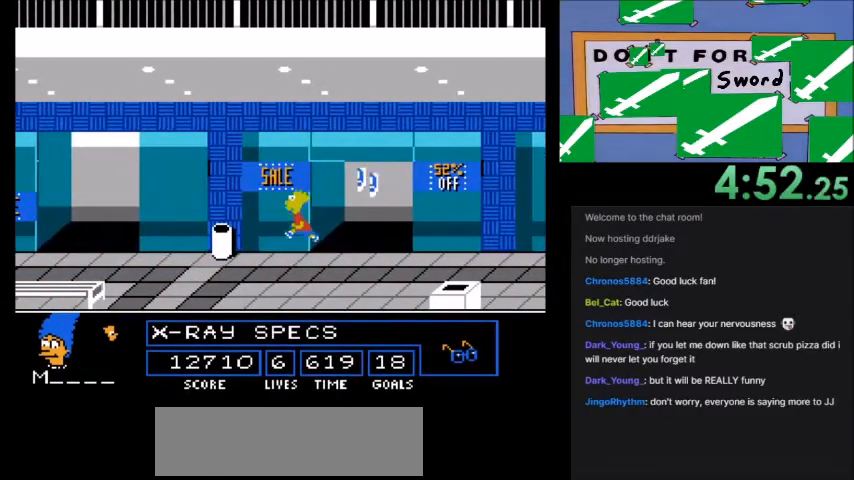
{"buttons": ["DPAD_RIGHT"]}
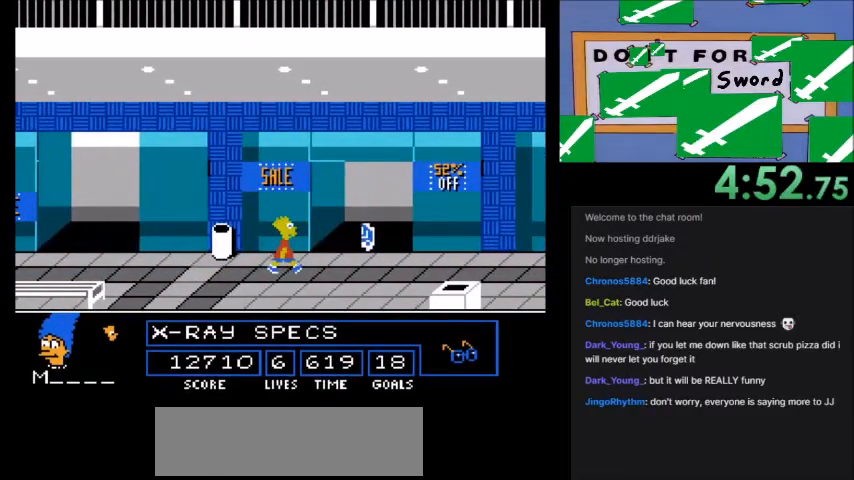
{"buttons": ["A", "B", "DPAD_RIGHT"], "events": [[100, "A", "down"], [133, "B", "down"]]}
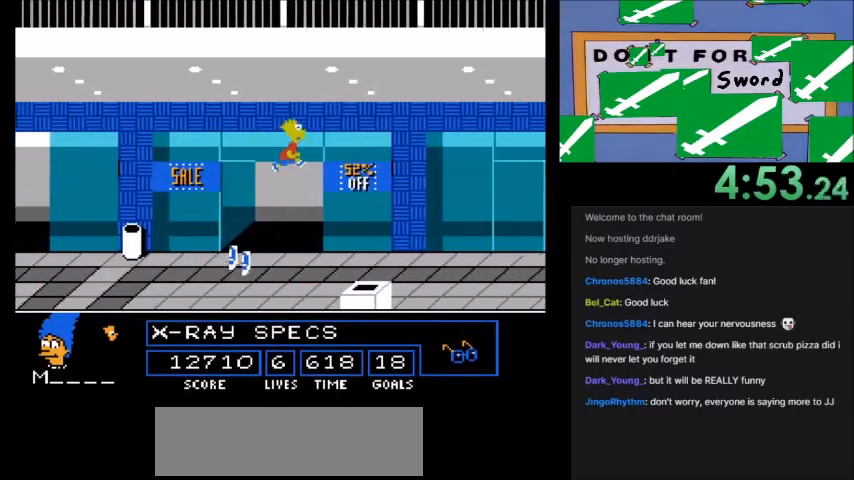
{"buttons": ["A", "B", "DPAD_RIGHT"], "events": []}
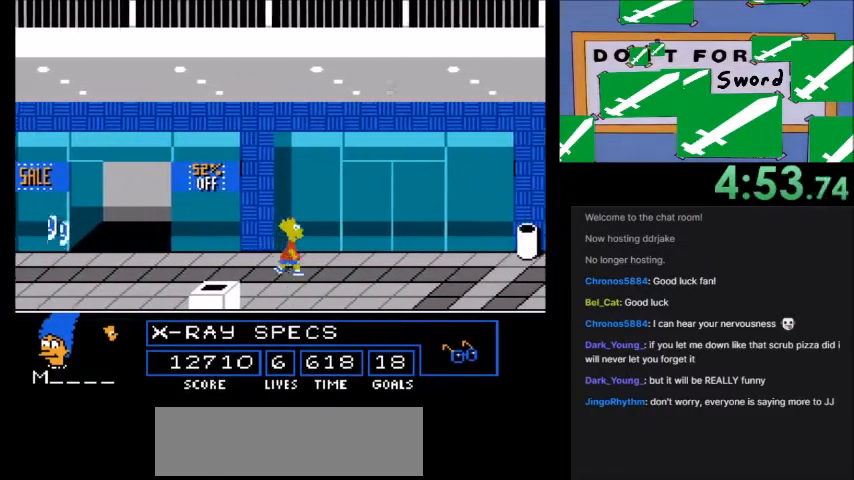
{"buttons": ["DPAD_RIGHT"], "events": [[167, "B", "up"], [200, "A", "up"]]}
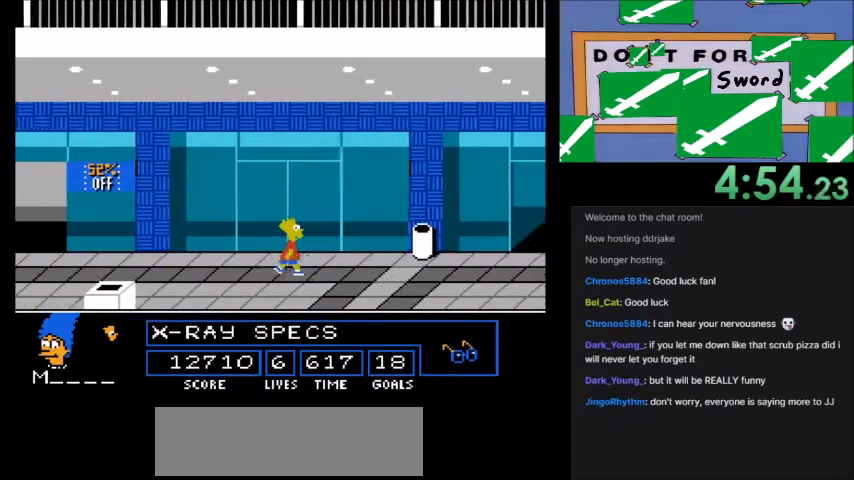
{"buttons": ["DPAD_RIGHT"], "events": []}
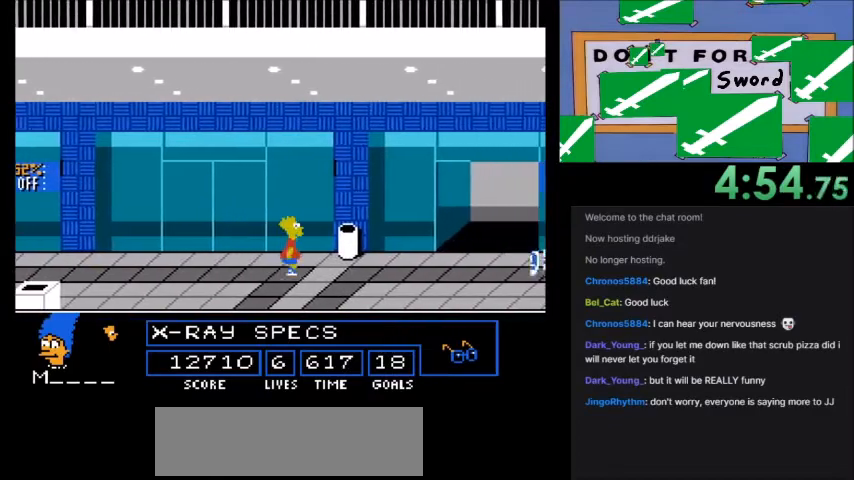
{"buttons": ["A", "B", "DPAD_RIGHT"], "events": [[500, "A", "down"], [500, "B", "down"]]}
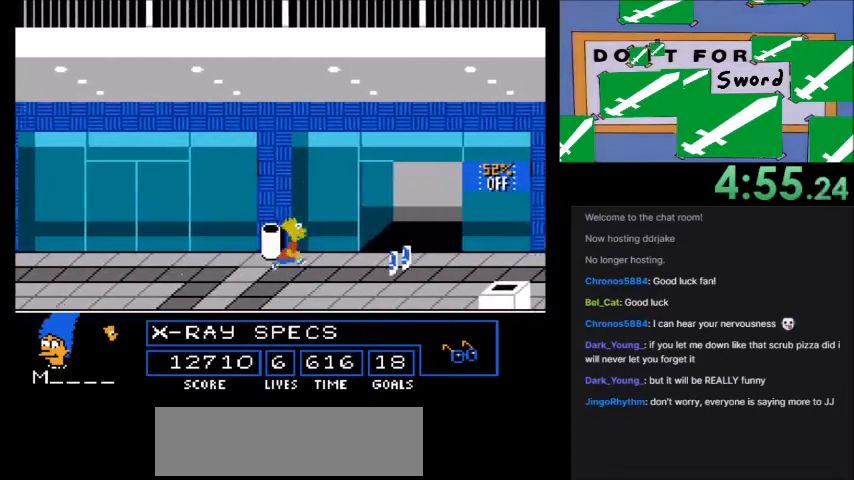
{"buttons": ["A", "B", "DPAD_RIGHT"], "events": []}
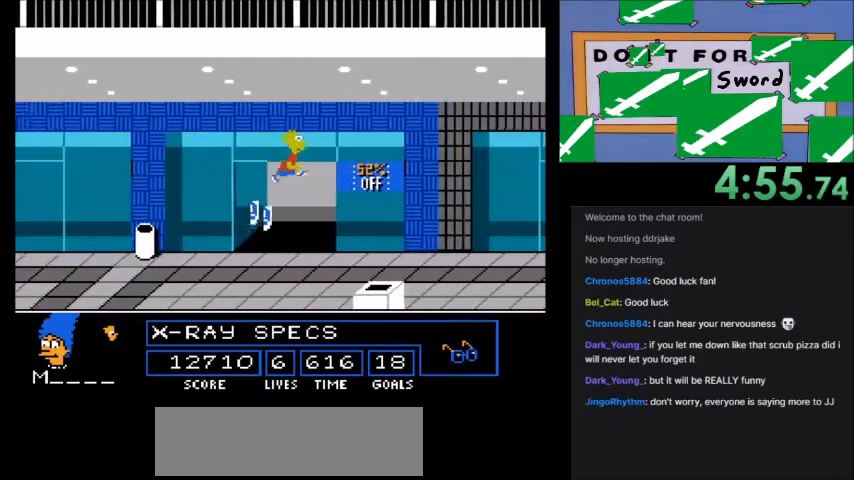
{"buttons": ["DPAD_RIGHT"], "events": [[467, "A", "up"], [467, "B", "up"]]}
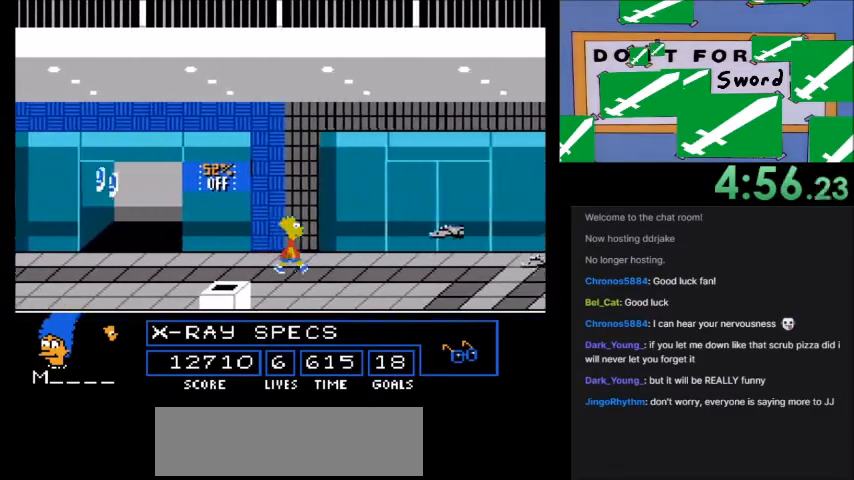
{"buttons": ["DPAD_RIGHT"], "events": []}
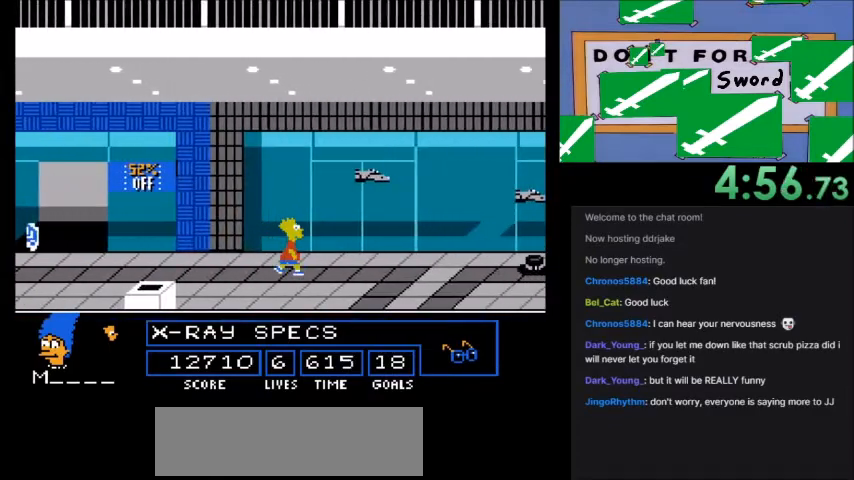
{"buttons": ["DPAD_RIGHT"], "events": []}
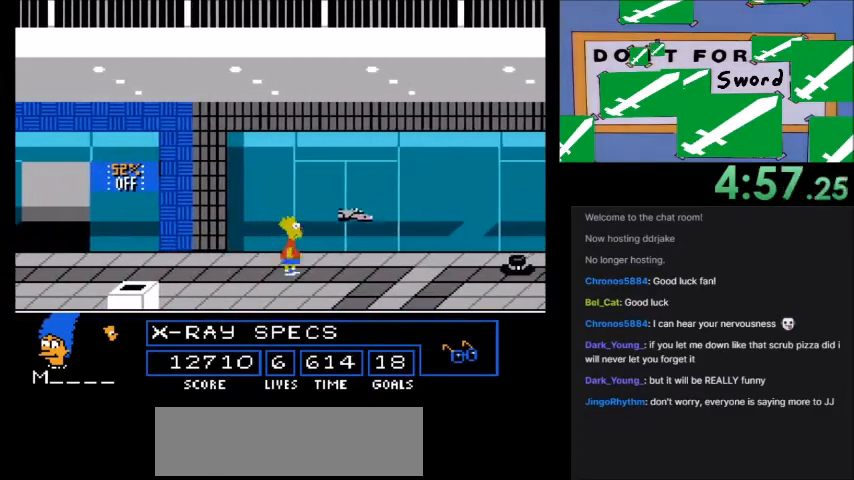
{"buttons": ["DPAD_RIGHT"], "events": [[100, "DPAD_RIGHT", "up"], [167, "DPAD_RIGHT", "down"]]}
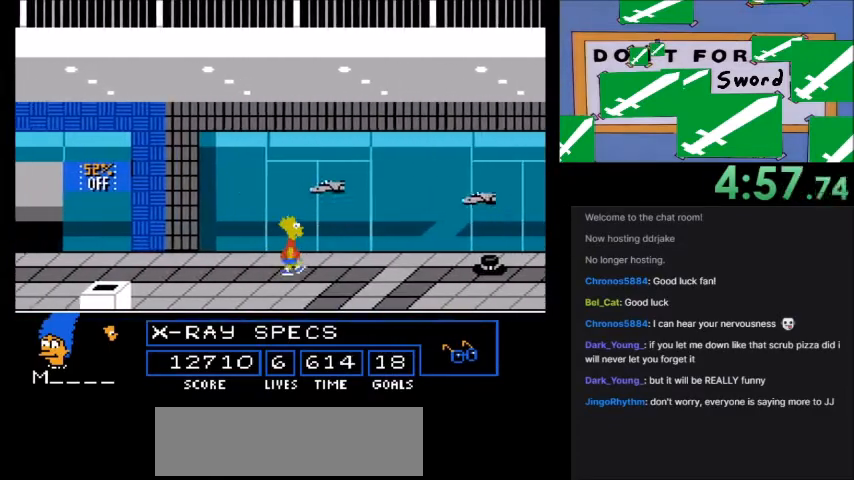
{"buttons": ["DPAD_RIGHT"], "events": []}
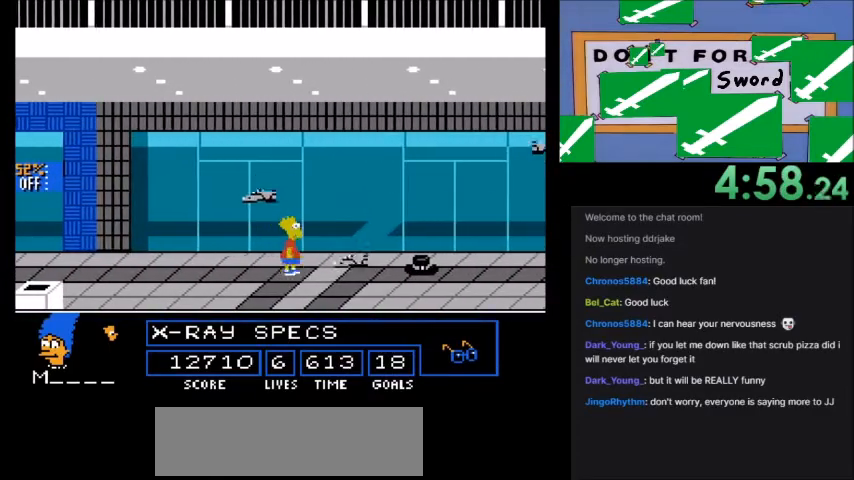
{"buttons": [], "events": [[34, "DPAD_RIGHT", "up"], [100, "DPAD_RIGHT", "down"], [301, "DPAD_RIGHT", "up"]]}
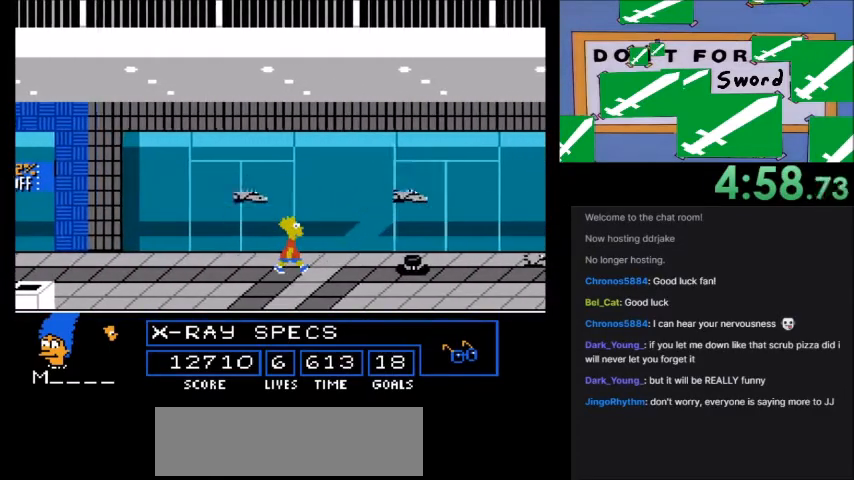
{"buttons": [], "events": []}
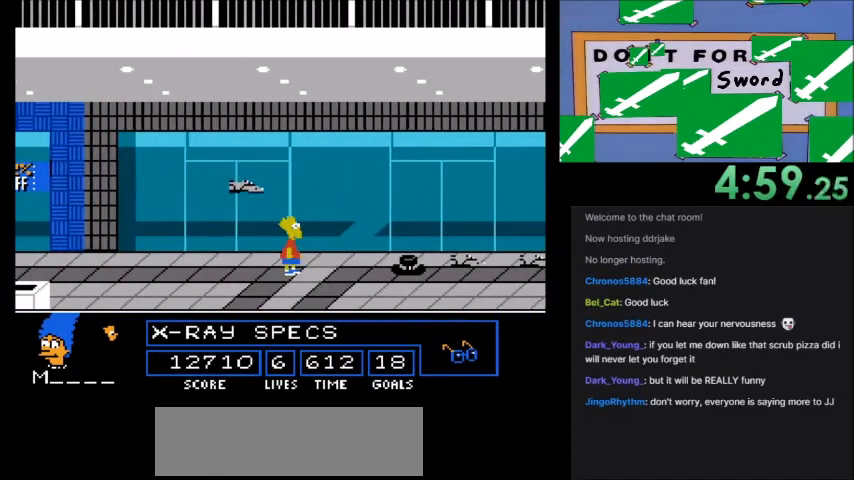
{"buttons": [], "events": []}
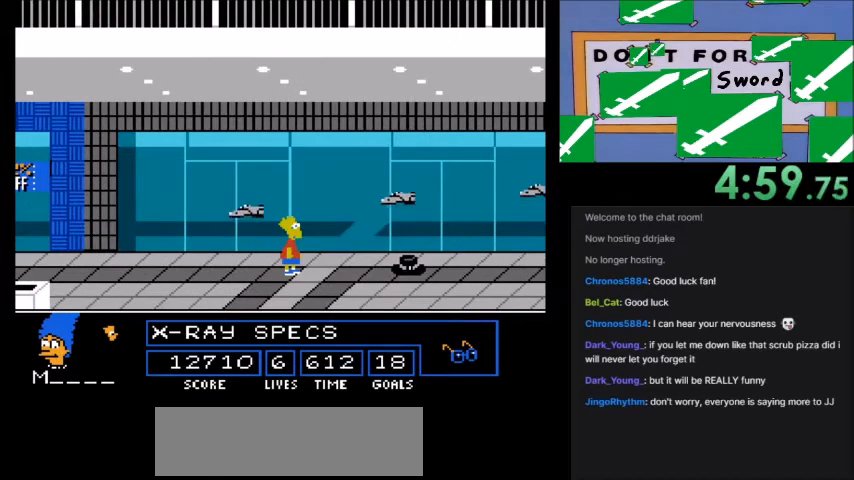
{"buttons": [], "events": []}
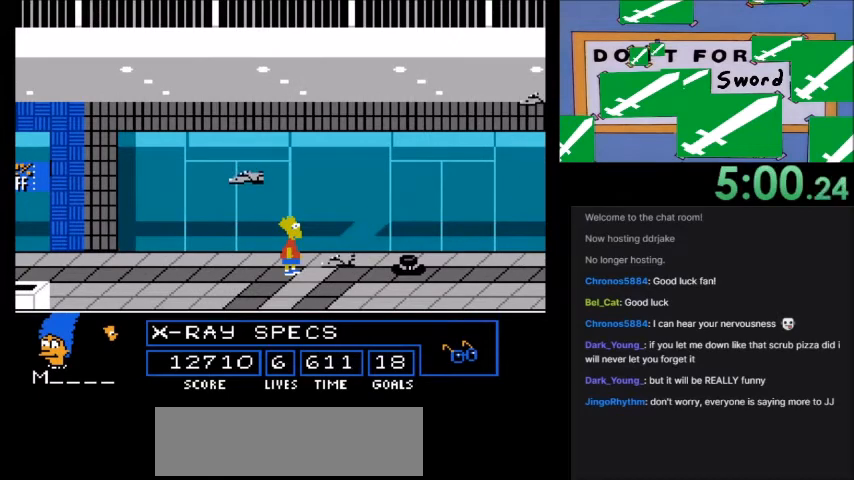
{"buttons": ["DPAD_RIGHT"], "events": [[300, "DPAD_RIGHT", "down"]]}
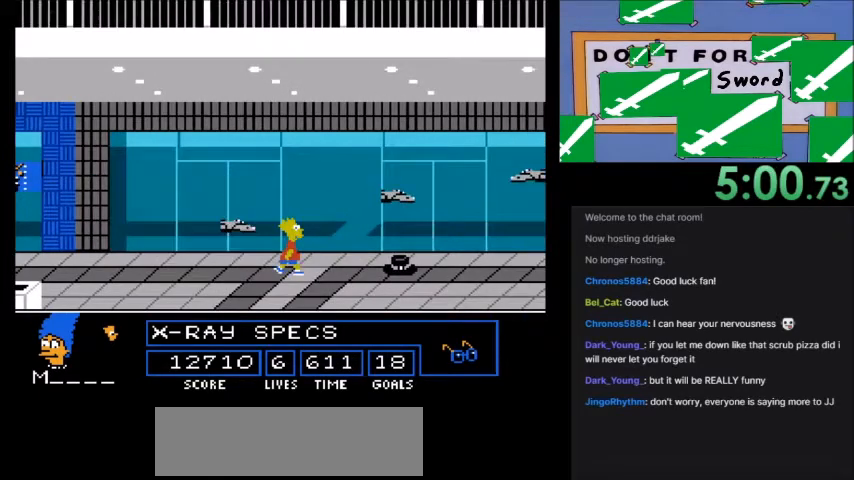
{"buttons": ["DPAD_RIGHT"], "events": []}
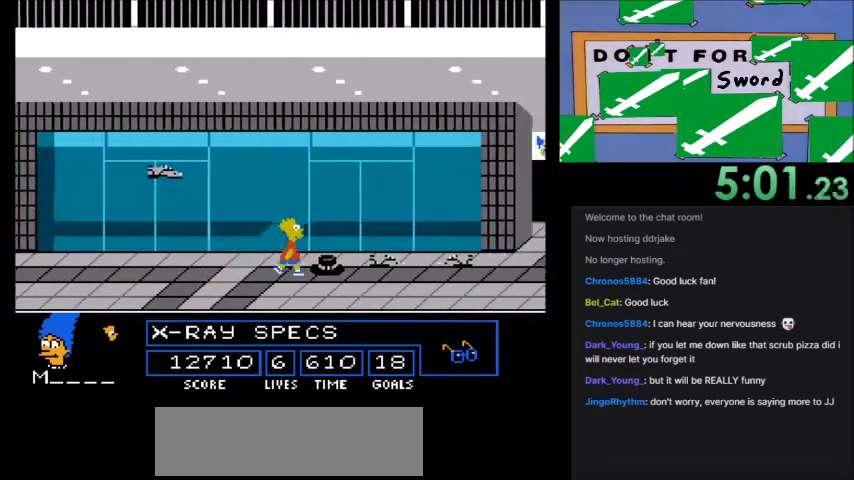
{"buttons": ["DPAD_RIGHT"], "events": [[167, "DPAD_RIGHT", "up"], [501, "DPAD_RIGHT", "down"]]}
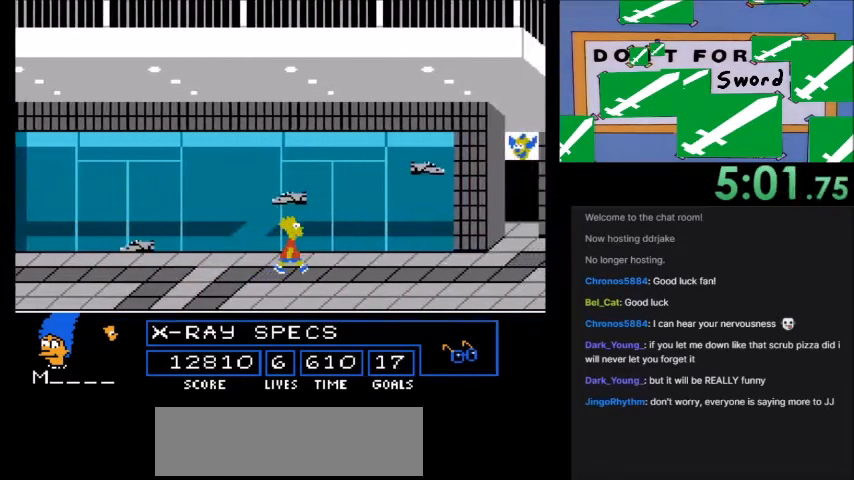
{"buttons": ["DPAD_RIGHT"], "events": []}
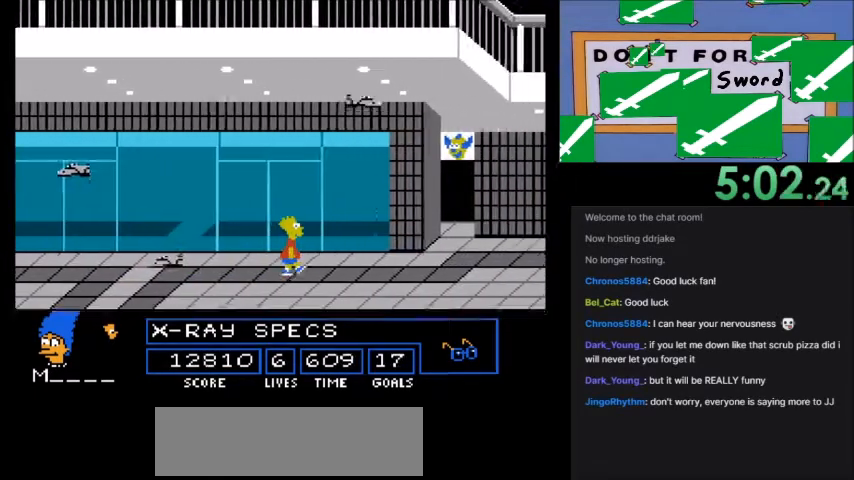
{"buttons": [], "events": [[234, "DPAD_RIGHT", "up"]]}
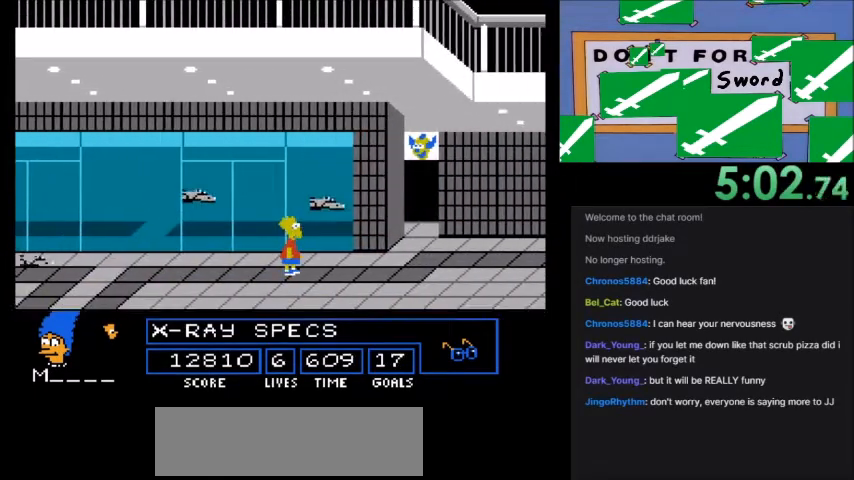
{"buttons": [], "events": []}
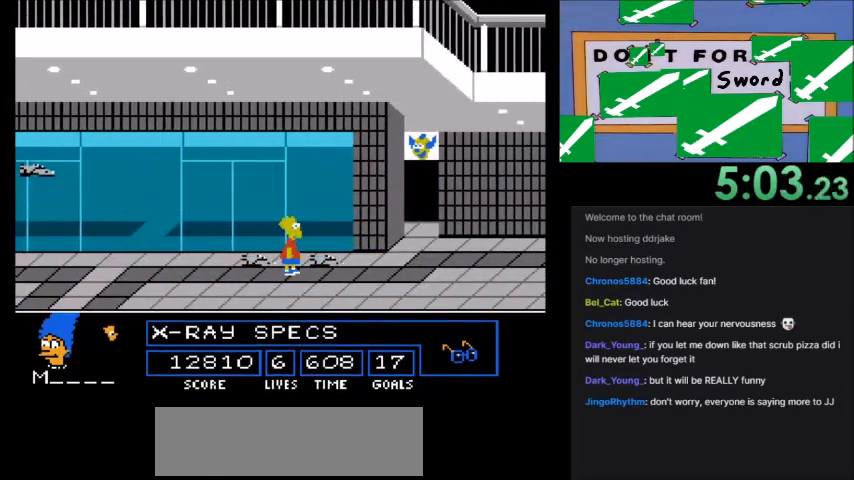
{"buttons": [], "events": []}
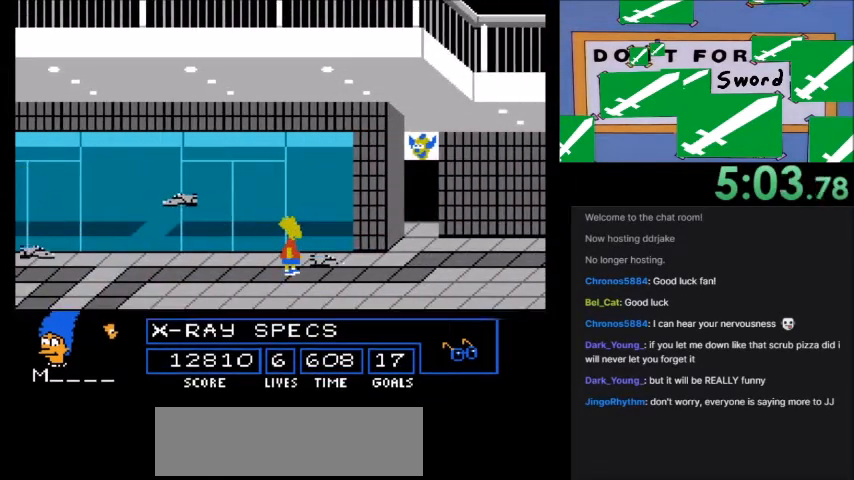
{"buttons": ["DPAD_RIGHT"], "events": [[400, "DPAD_RIGHT", "down"]]}